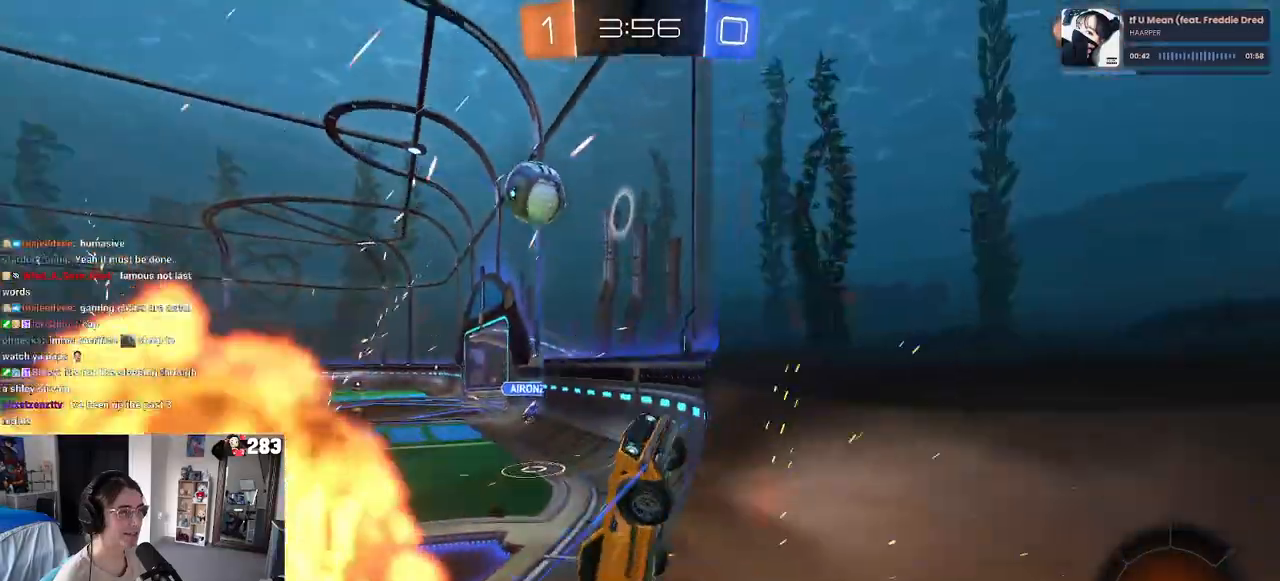
Gameplay with a controller (PlayStation layout); each line is a JSON object with the inputs held at the frame after it. "events" lists button and stick changes between this image and that frame as [ms after this image, input, new state], when the widget could be followed in between.
{"buttons": ["R2"], "left_stick": "down-right", "right_stick": "center", "events": [[333, "TRIANGLE", "down"], [433, "TRIANGLE", "up"]]}
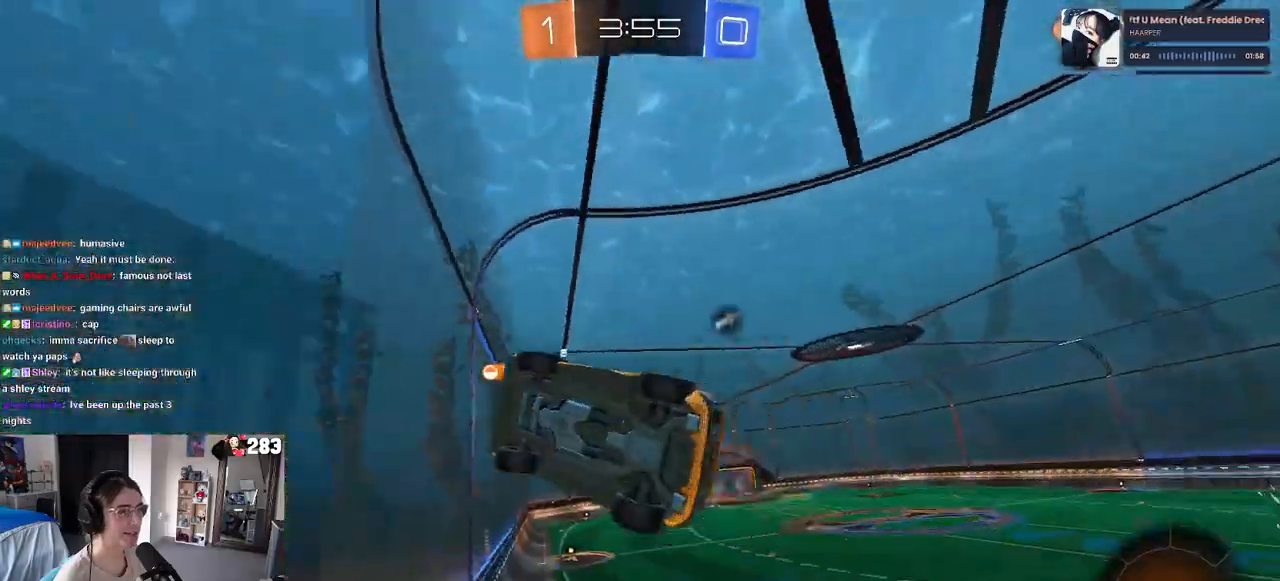
{"buttons": ["R2"], "left_stick": "right", "right_stick": "center", "events": [[267, "CROSS", "down"], [317, "left_stick", "left"], [333, "CROSS", "up"], [400, "CROSS", "down"], [483, "CROSS", "up"], [483, "left_stick", "right"]]}
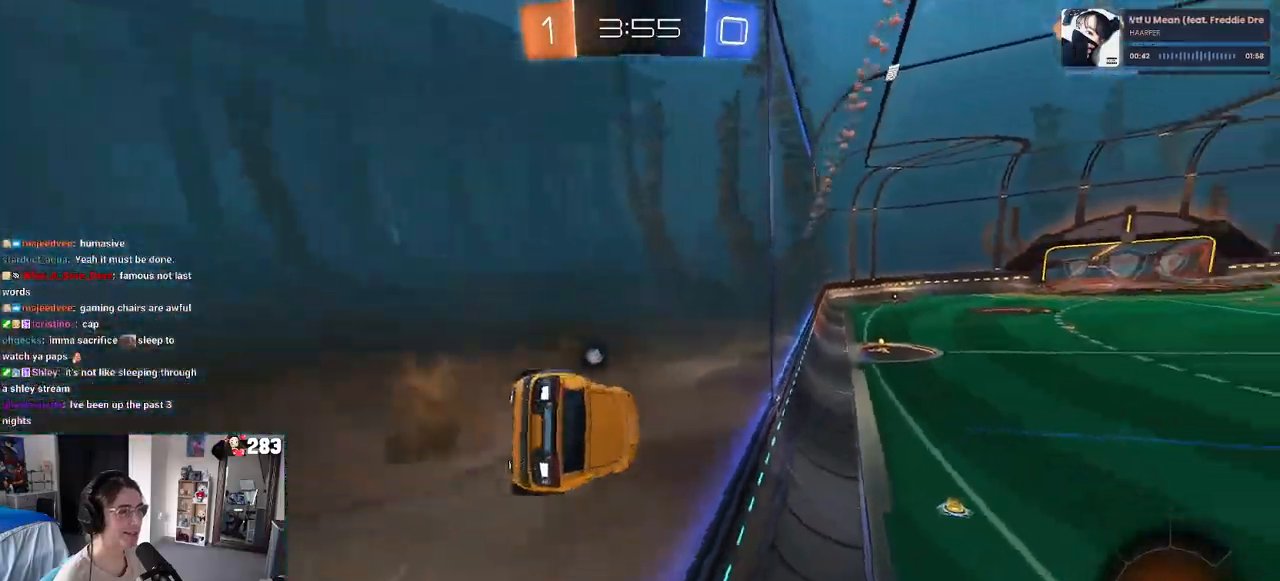
{"buttons": ["CROSS", "R2"], "left_stick": "left", "right_stick": "center", "events": [[67, "CROSS", "down"], [100, "left_stick", "left"], [133, "CROSS", "up"], [167, "CROSS", "down"], [233, "left_stick", "center"], [250, "CROSS", "up"], [333, "CROSS", "down"], [367, "left_stick", "left"], [400, "CROSS", "up"], [467, "CROSS", "down"]]}
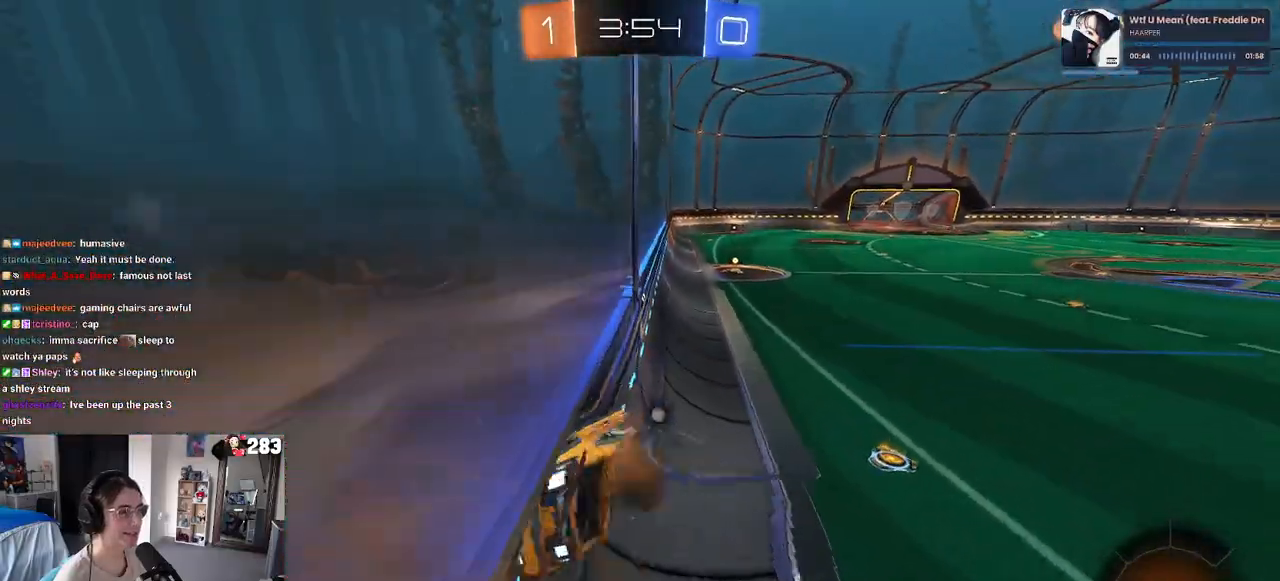
{"buttons": ["R2"], "left_stick": "center", "right_stick": "center", "events": [[17, "left_stick", "center"], [50, "CROSS", "up"]]}
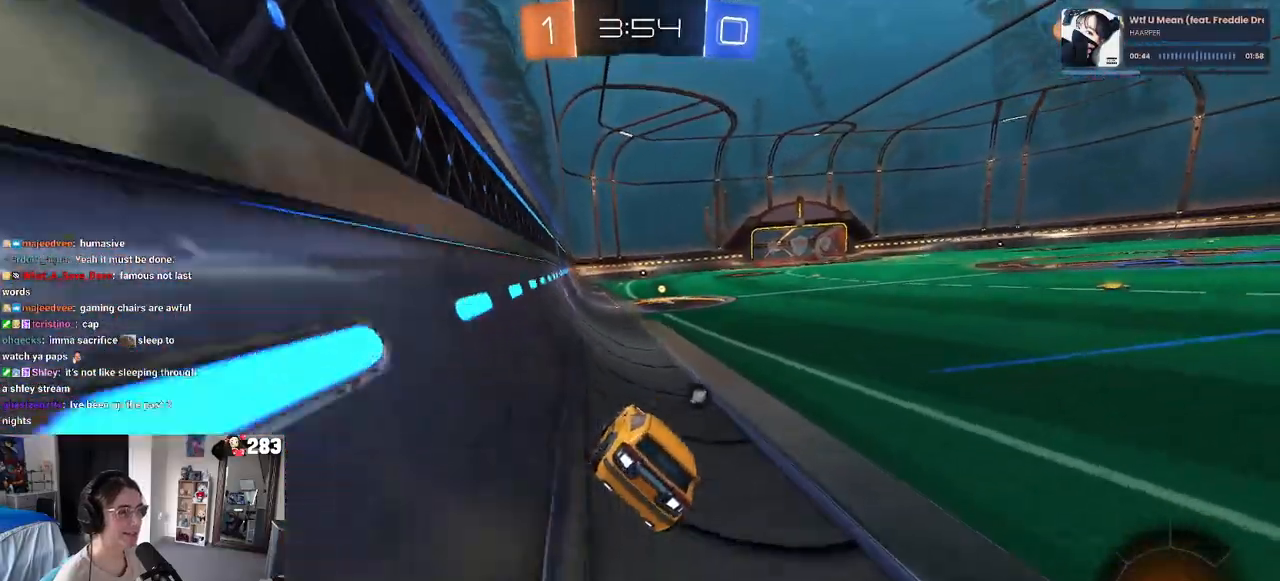
{"buttons": ["R2"], "left_stick": "center", "right_stick": "center", "events": [[150, "TRIANGLE", "down"], [300, "TRIANGLE", "up"]]}
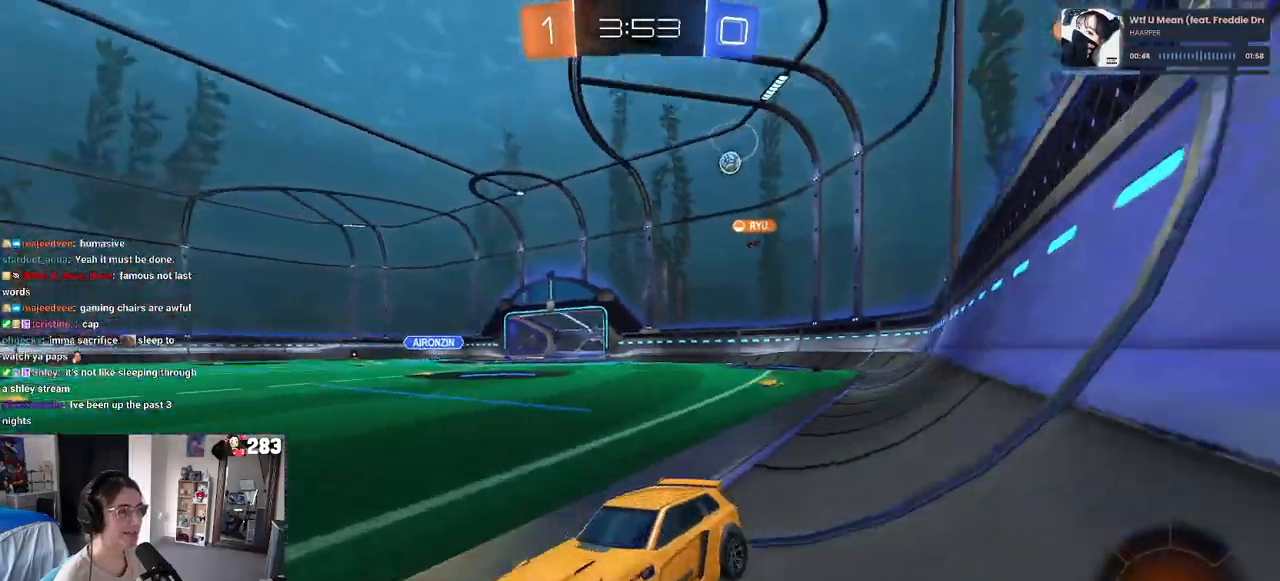
{"buttons": ["R2"], "left_stick": "center", "right_stick": "center", "events": []}
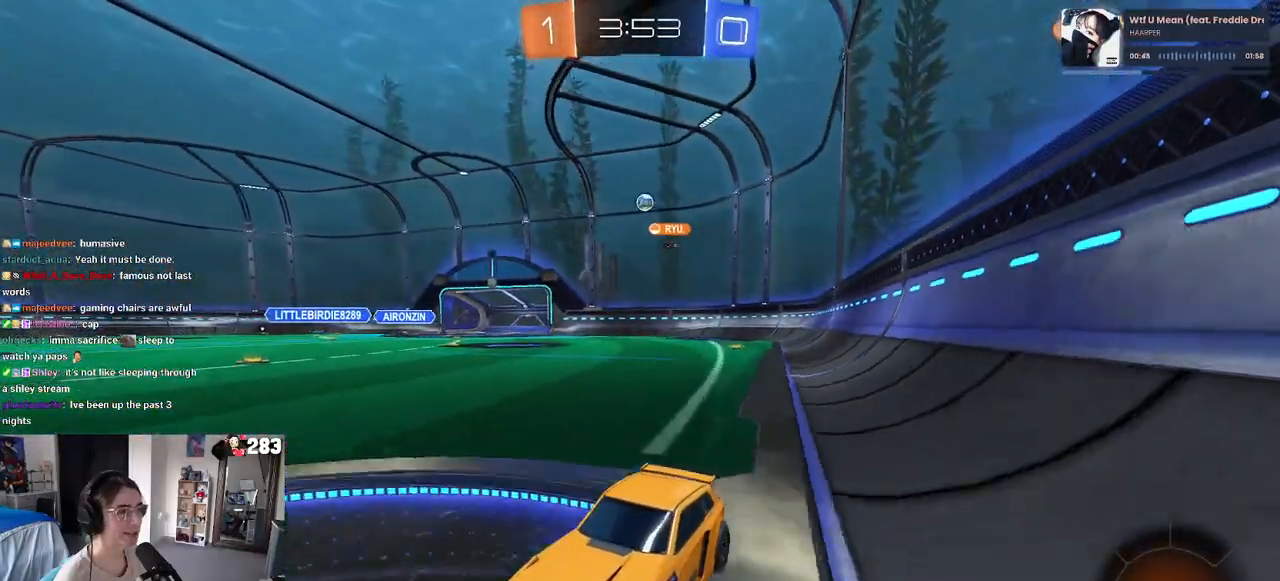
{"buttons": ["R2"], "left_stick": "right", "right_stick": "center", "events": [[50, "left_stick", "right"], [83, "SQUARE", "down"], [200, "SQUARE", "up"]]}
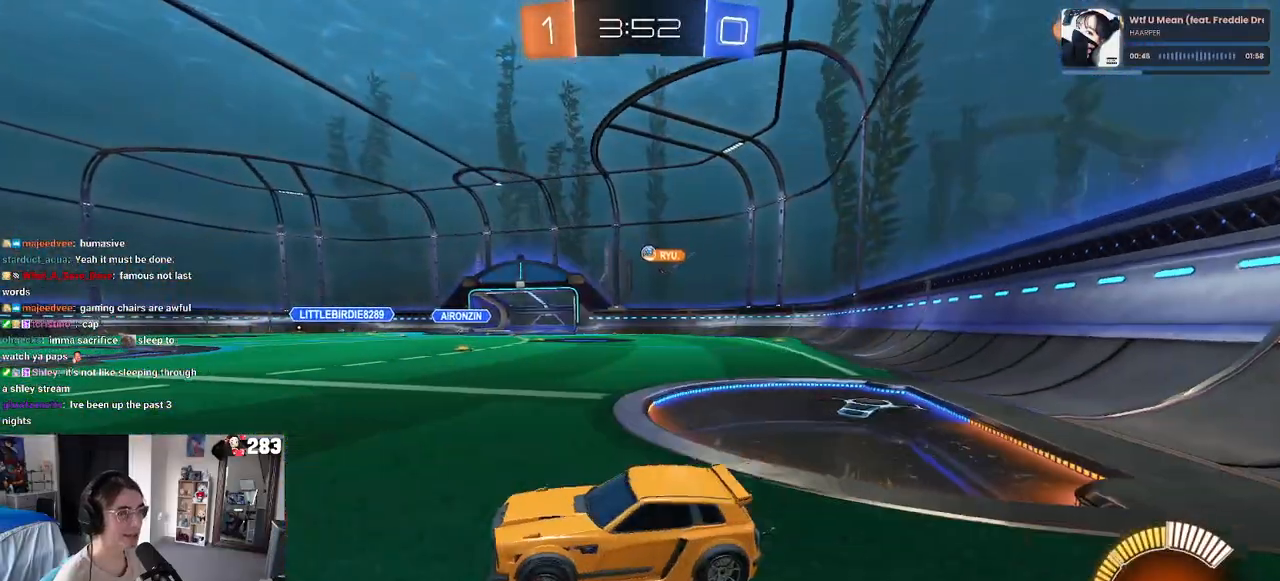
{"buttons": ["R2"], "left_stick": "center", "right_stick": "center", "events": [[433, "left_stick", "center"]]}
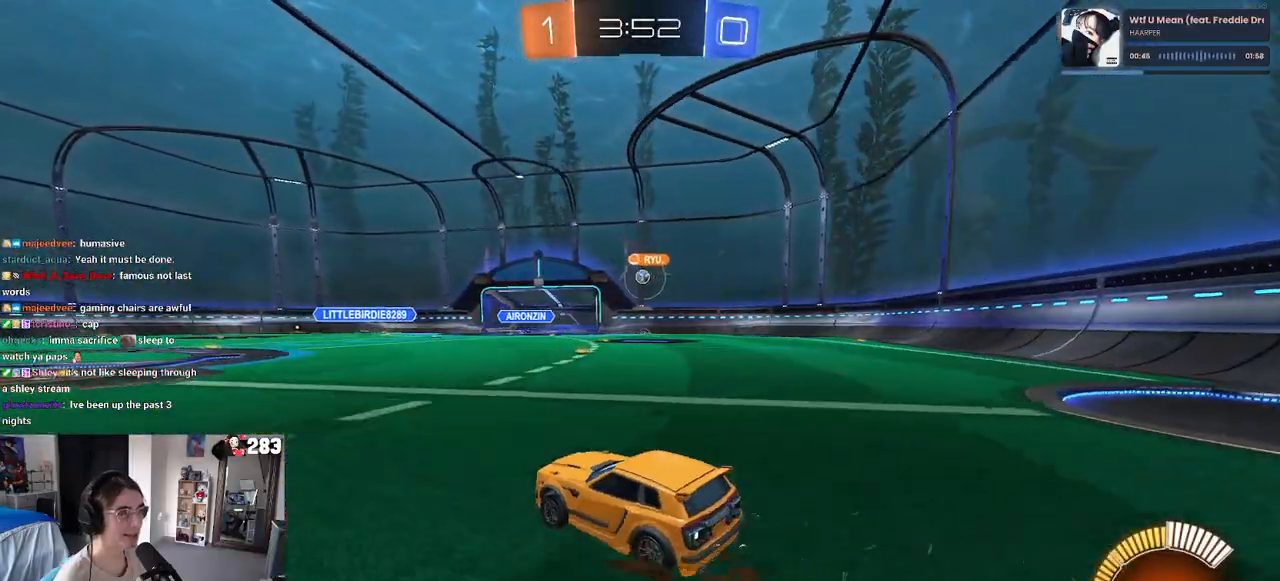
{"buttons": ["R2"], "left_stick": "right", "right_stick": "center", "events": [[333, "left_stick", "right"]]}
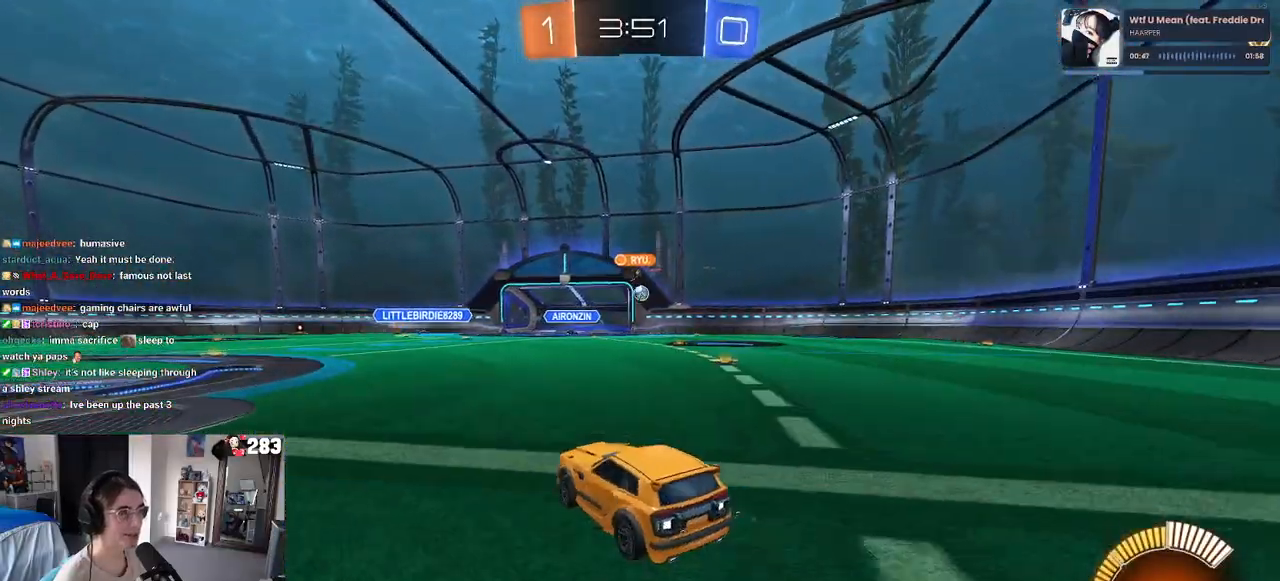
{"buttons": ["R2"], "left_stick": "center", "right_stick": "center", "events": [[417, "left_stick", "center"]]}
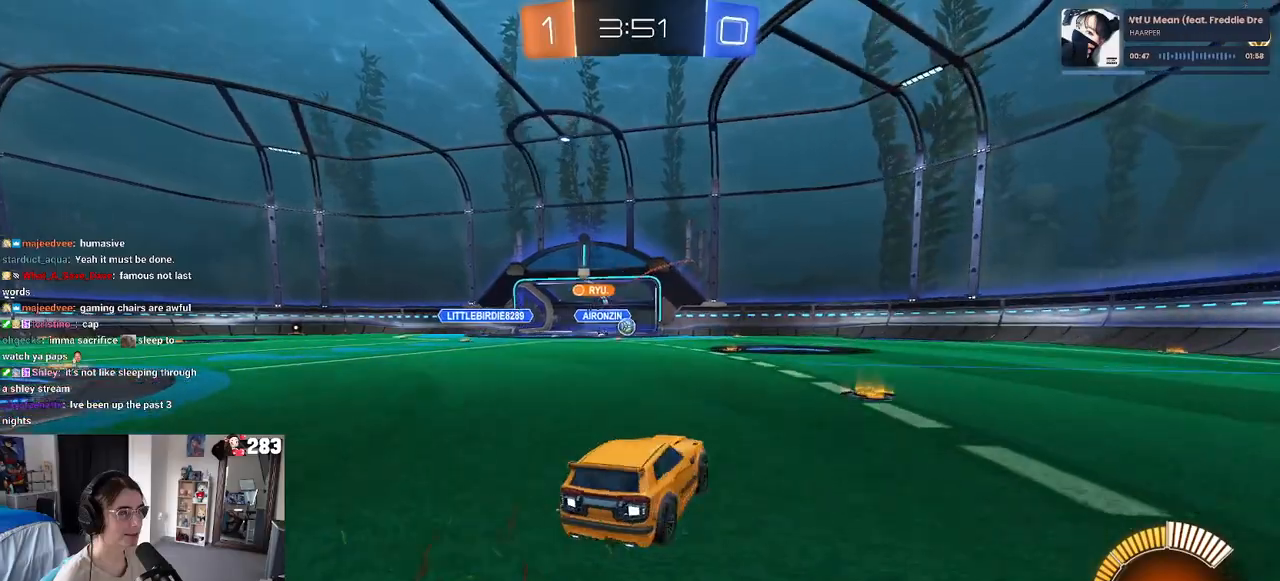
{"buttons": ["CROSS", "R2"], "left_stick": "down", "right_stick": "center", "events": [[133, "left_stick", "left"], [367, "left_stick", "center"], [500, "CROSS", "down"], [500, "left_stick", "down"]]}
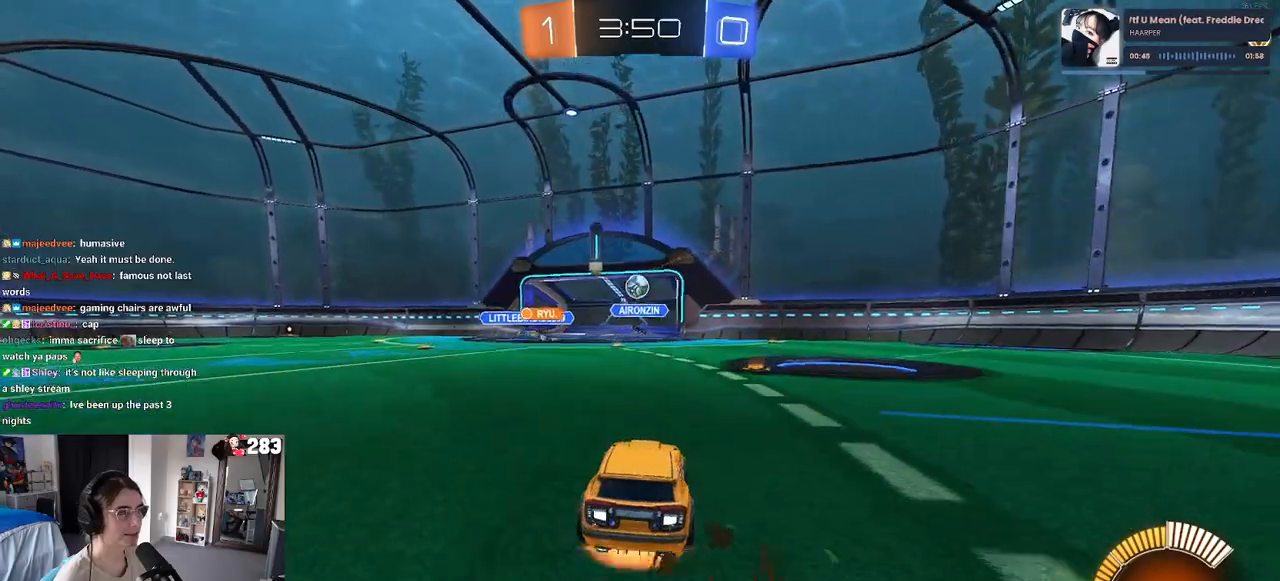
{"buttons": ["CROSS", "L1", "R1", "R2"], "left_stick": "right", "right_stick": "center", "events": [[167, "CROSS", "up"], [183, "left_stick", "center"], [217, "CROSS", "down"], [233, "left_stick", "down"], [317, "R1", "down"], [333, "left_stick", "down-right"], [500, "L1", "down"], [500, "left_stick", "right"]]}
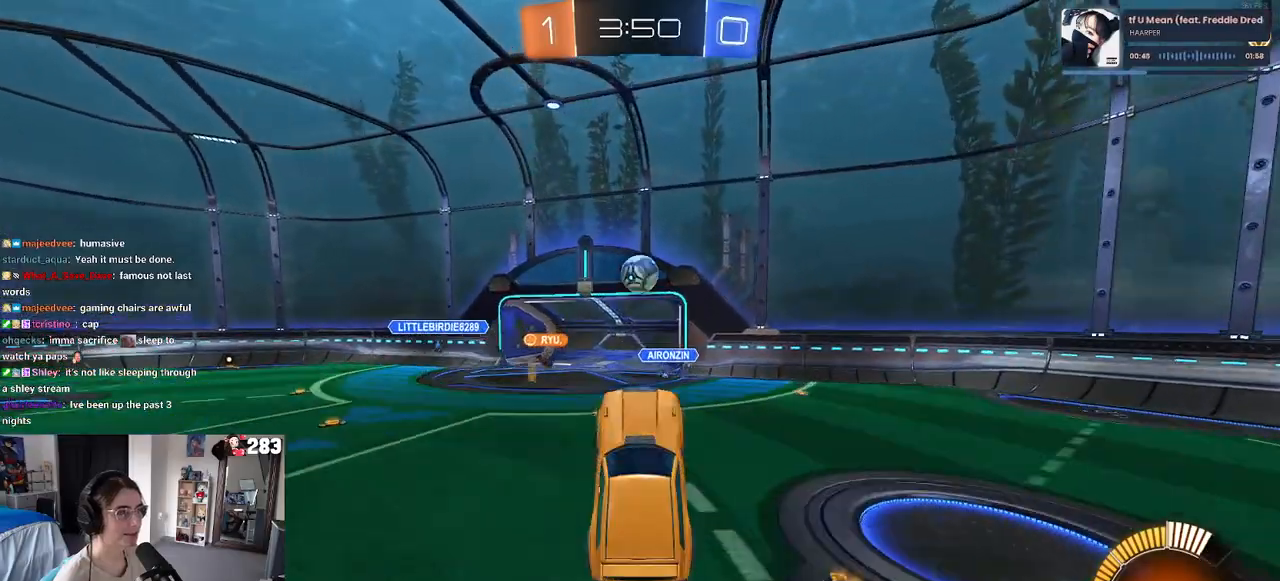
{"buttons": ["L1", "R2"], "left_stick": "left", "right_stick": "center", "events": [[17, "left_stick", "up-right"], [83, "CROSS", "up"], [83, "R1", "up"], [200, "left_stick", "center"], [233, "R1", "down"], [267, "left_stick", "down-right"], [417, "left_stick", "left"], [483, "R1", "up"]]}
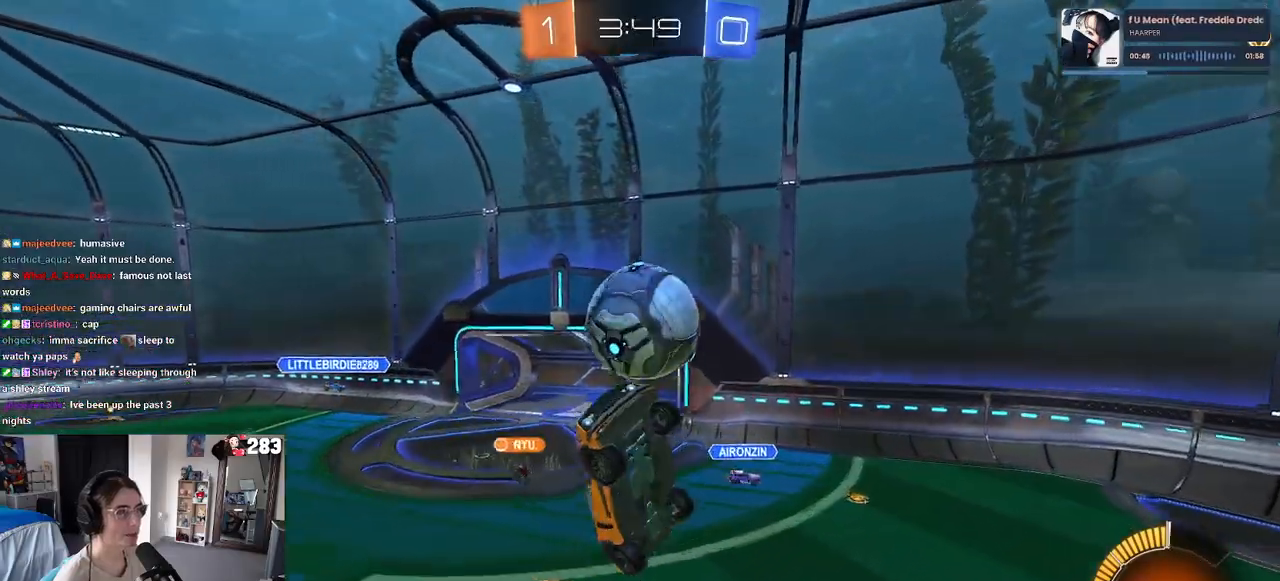
{"buttons": ["L1"], "left_stick": "up", "right_stick": "center", "events": [[67, "R2", "up"], [283, "left_stick", "down"], [450, "left_stick", "up"]]}
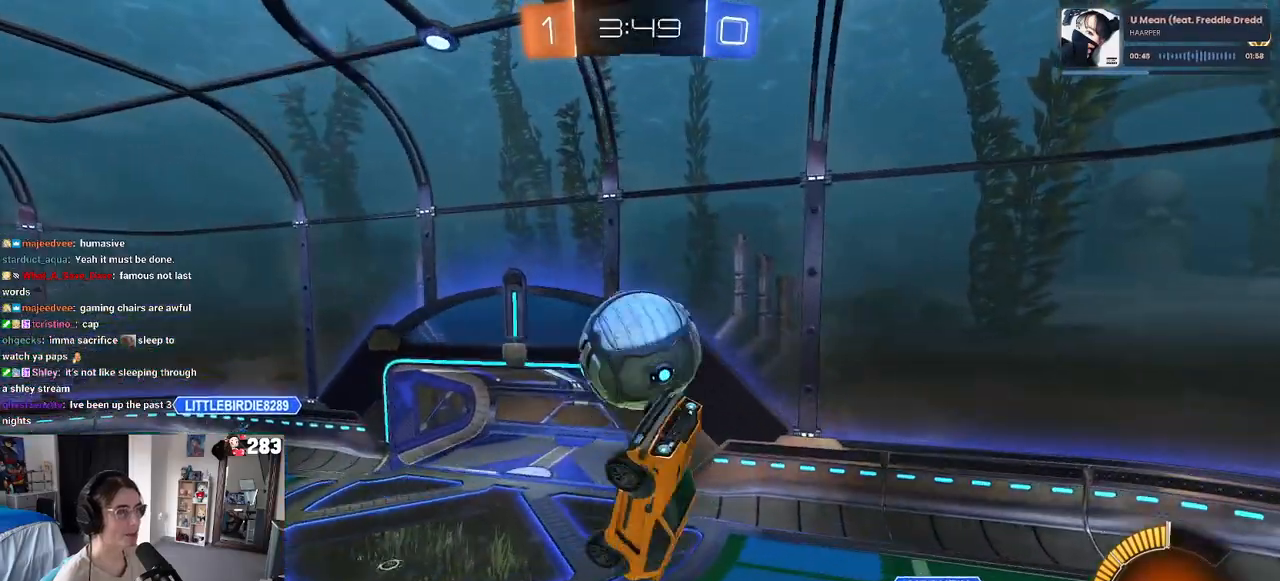
{"buttons": ["R1"], "left_stick": "center", "right_stick": "center", "events": [[67, "left_stick", "up-left"], [233, "left_stick", "down-left"], [283, "L1", "up"], [333, "R1", "down"], [467, "left_stick", "center"]]}
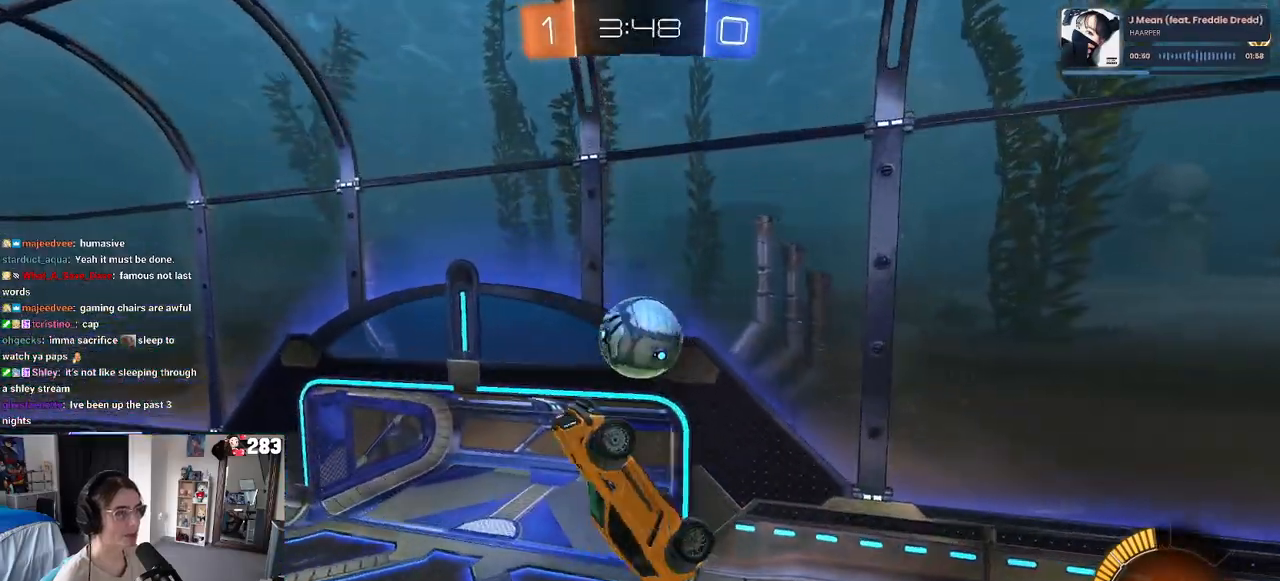
{"buttons": [], "left_stick": "center", "right_stick": "center", "events": [[100, "left_stick", "left"], [250, "left_stick", "up-right"], [400, "R1", "up"], [400, "left_stick", "center"]]}
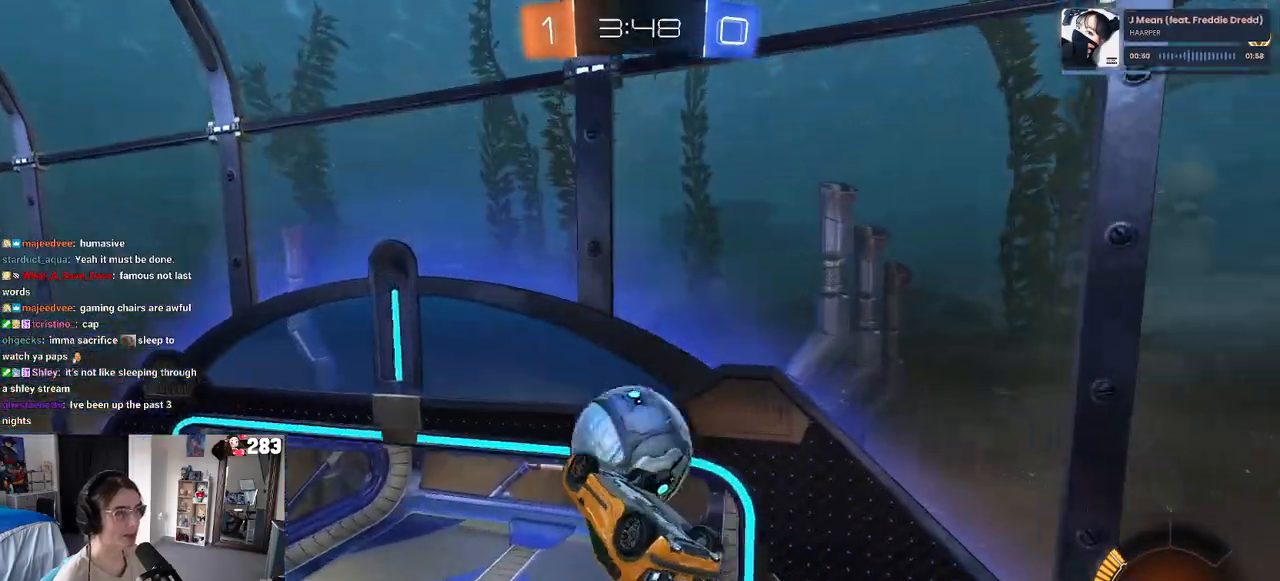
{"buttons": [], "left_stick": "center", "right_stick": "center", "events": [[33, "left_stick", "left"], [150, "left_stick", "center"]]}